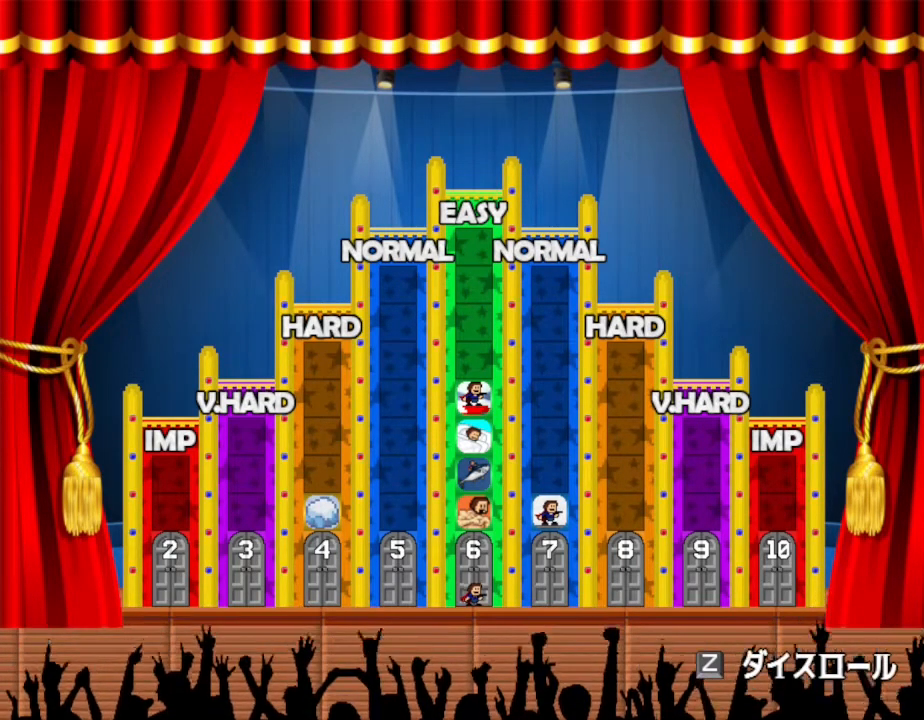
Gameplay with keyboard; each line is a JSON object with the keys held at the frame after it. "events" lists presses ("down") and releases ("up") of "down", "left", "r", "right", "up" and "z" between this image and that frame as [ms after this image, input, new state], when the widget could be followed in between. No other keys are recorded. Mouse input is not recorded. Not read: other_keys.
{"keys": ["z"], "events": [[467, "z", "down"]]}
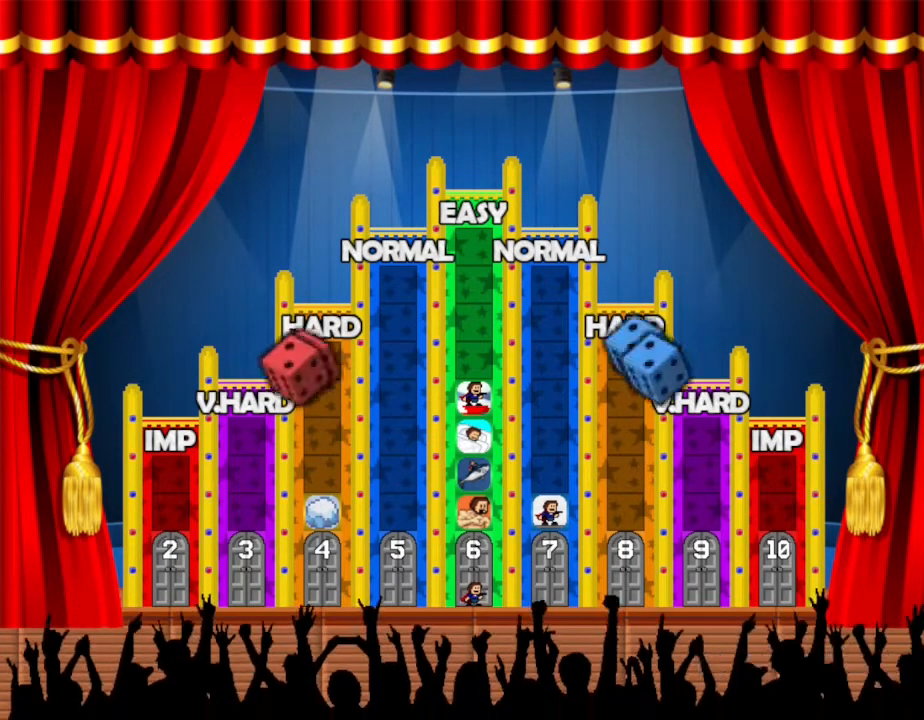
{"keys": [], "events": [[83, "z", "up"]]}
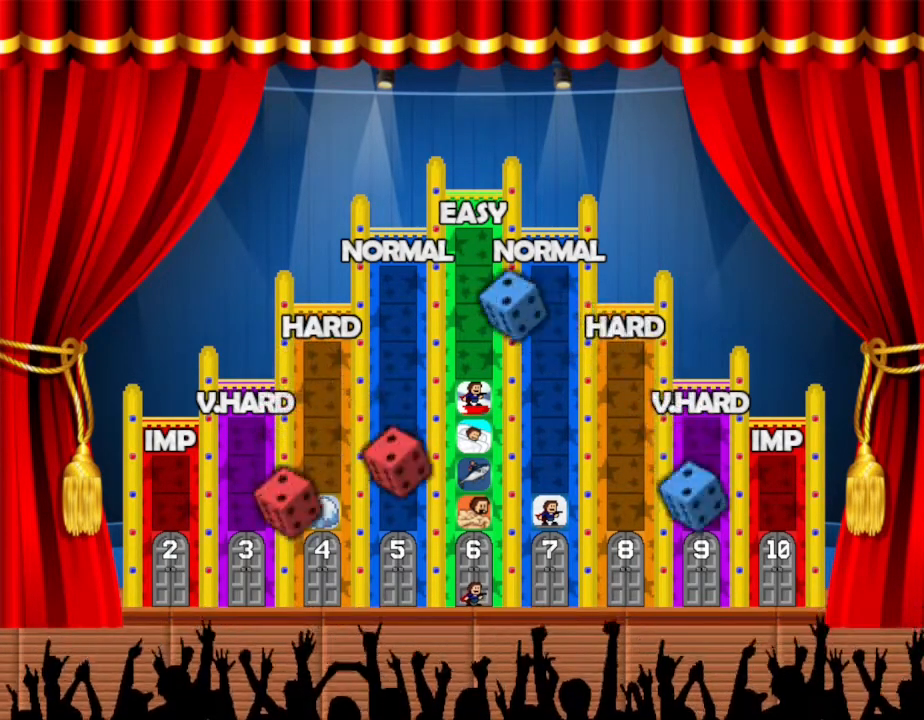
{"keys": [], "events": []}
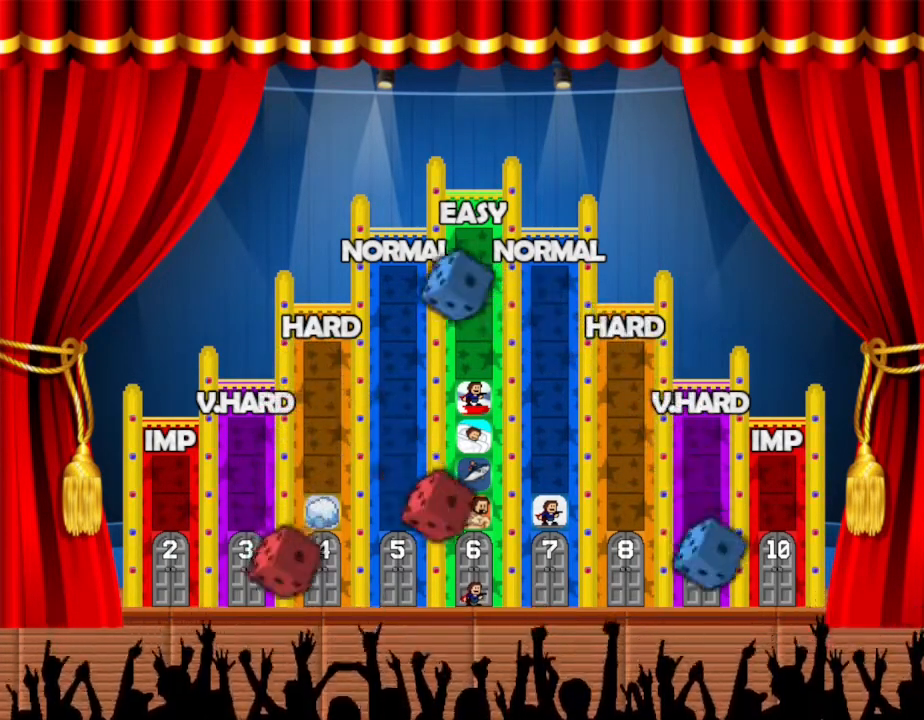
{"keys": [], "events": []}
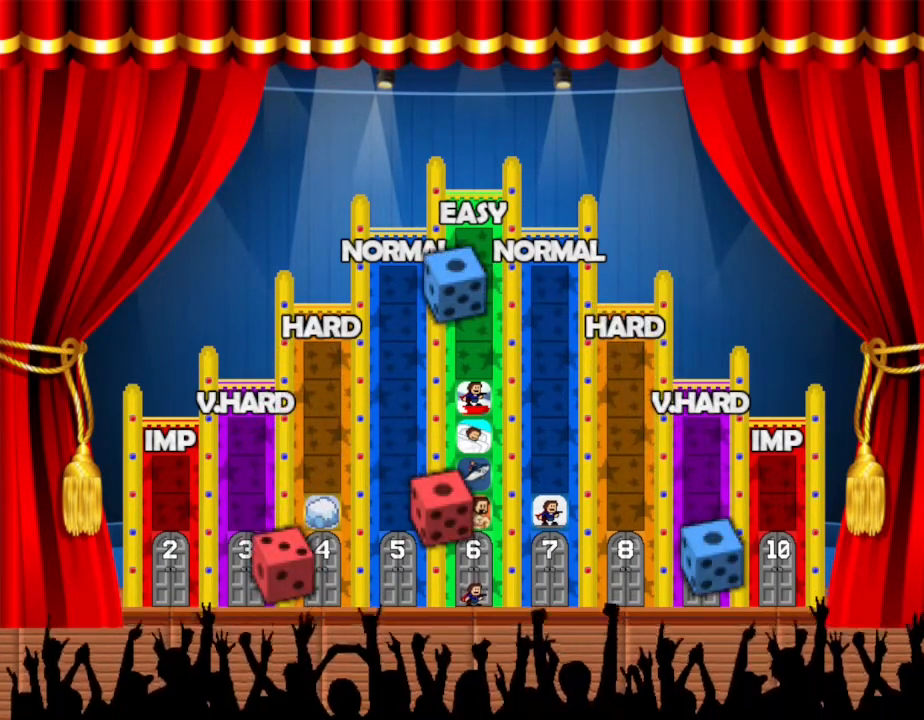
{"keys": [], "events": []}
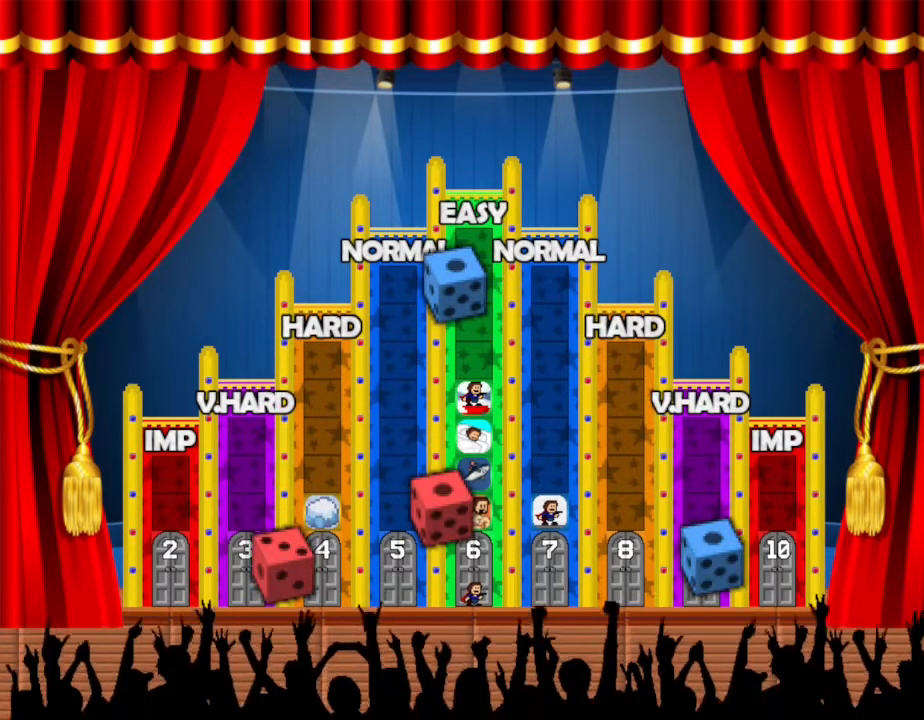
{"keys": [], "events": []}
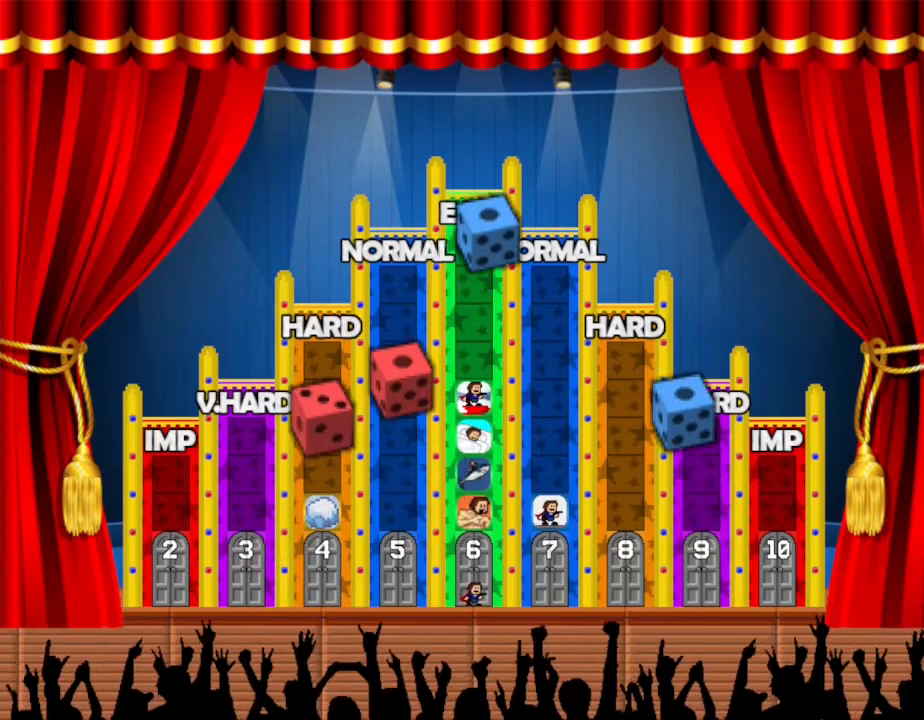
{"keys": [], "events": []}
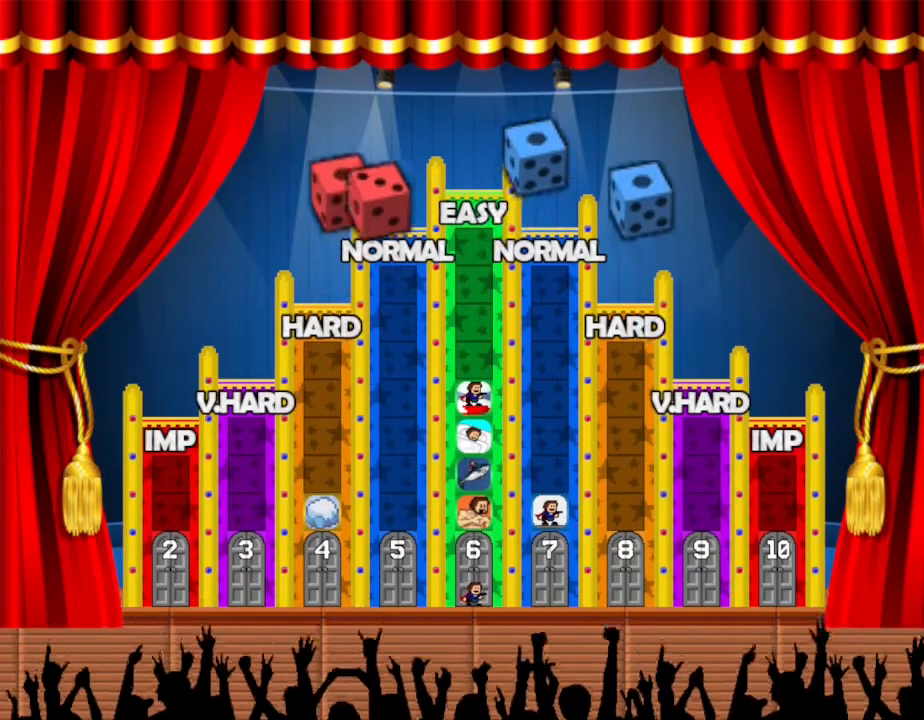
{"keys": [], "events": []}
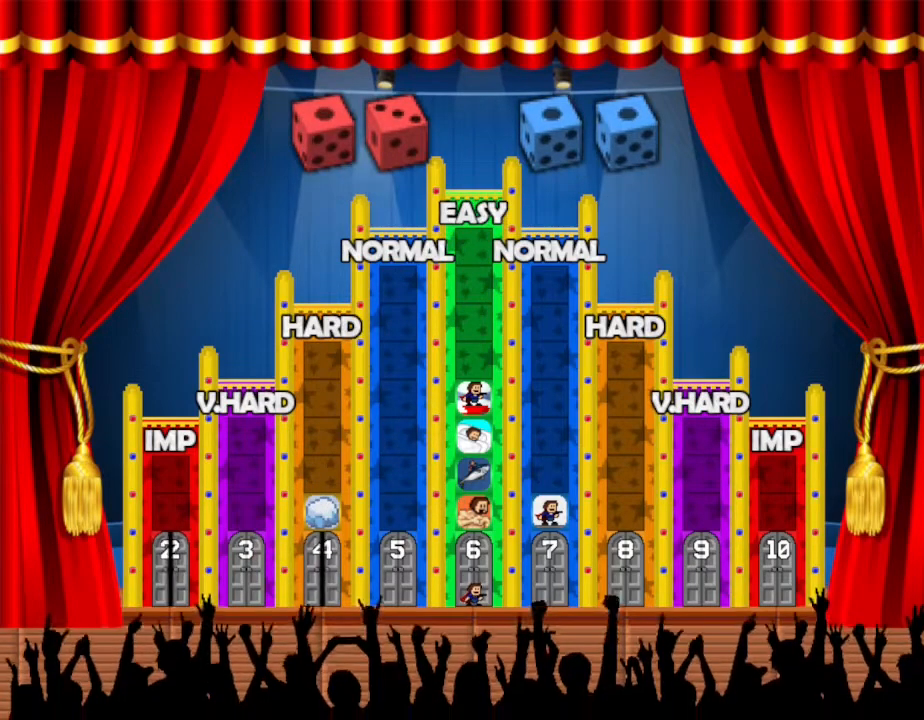
{"keys": ["left"], "events": [[467, "left", "down"]]}
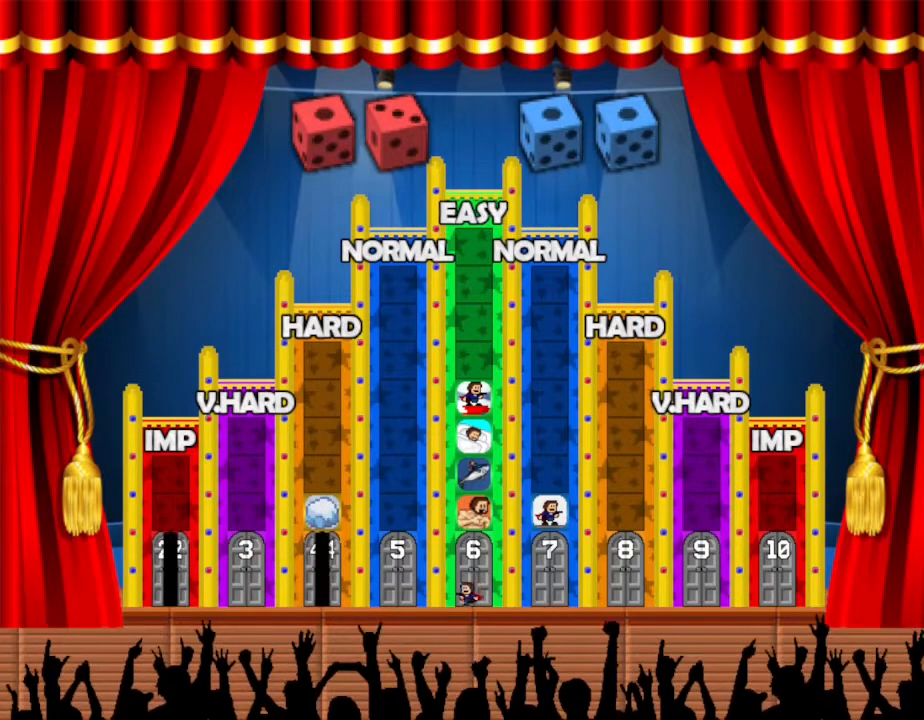
{"keys": [], "events": [[433, "left", "up"]]}
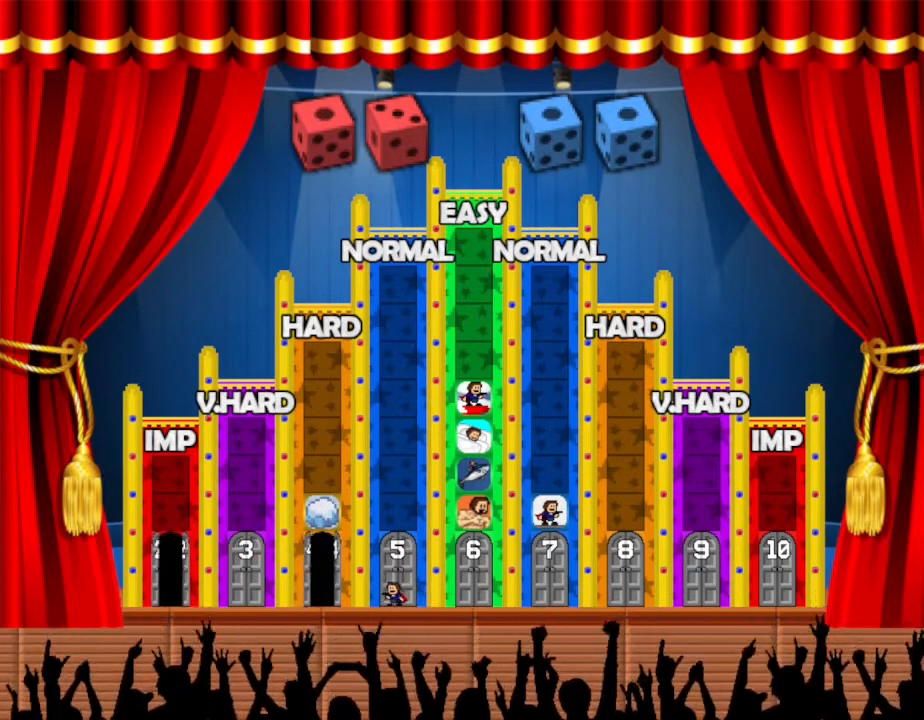
{"keys": ["left"], "events": [[150, "left", "down"]]}
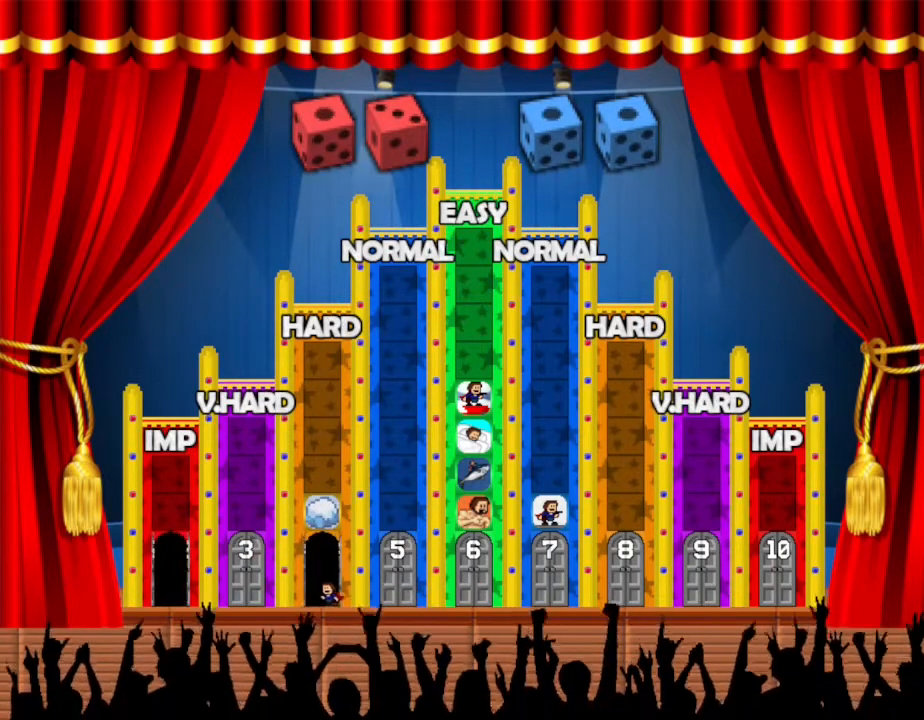
{"keys": [], "events": [[17, "left", "up"]]}
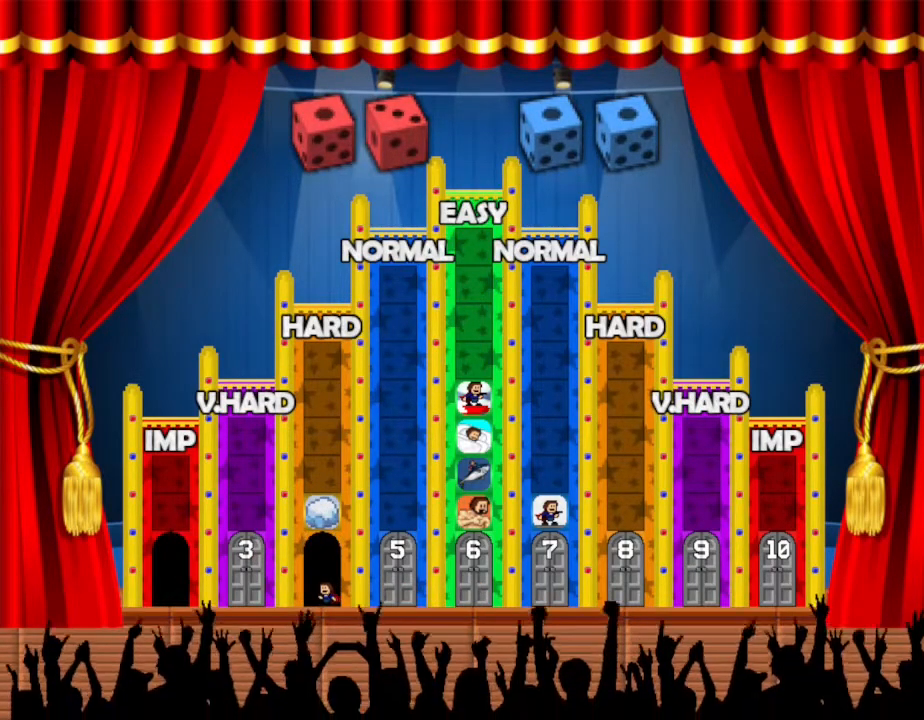
{"keys": [], "events": [[400, "up", "down"], [483, "up", "up"]]}
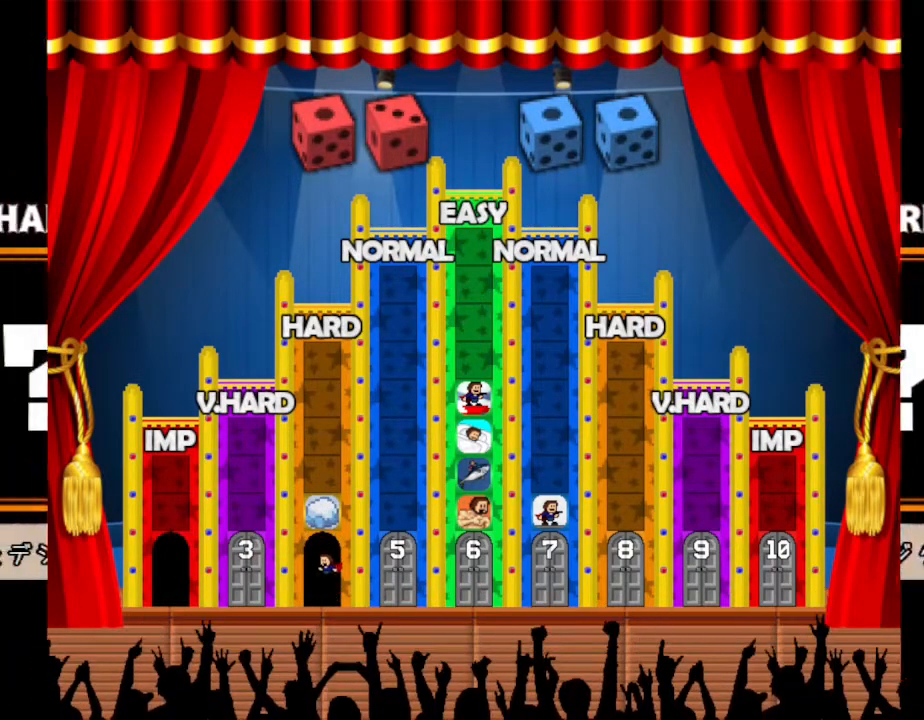
{"keys": [], "events": []}
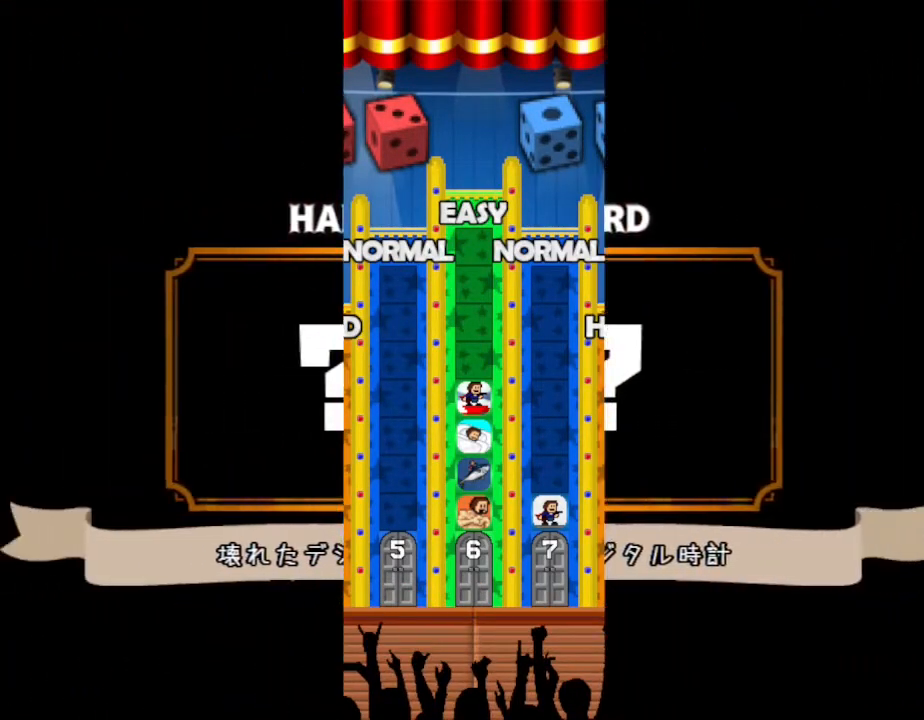
{"keys": [], "events": []}
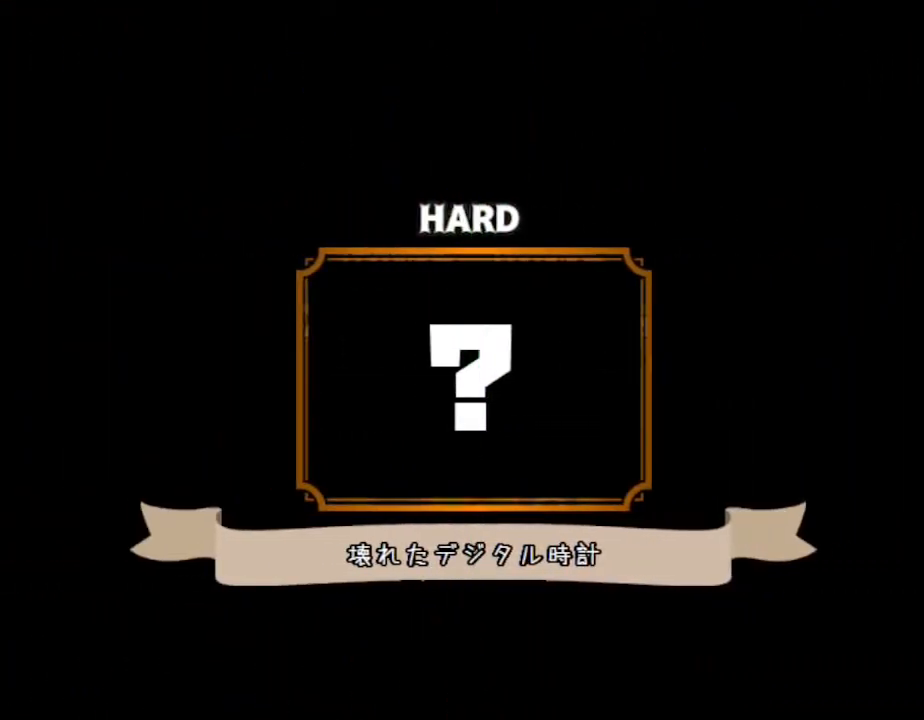
{"keys": [], "events": []}
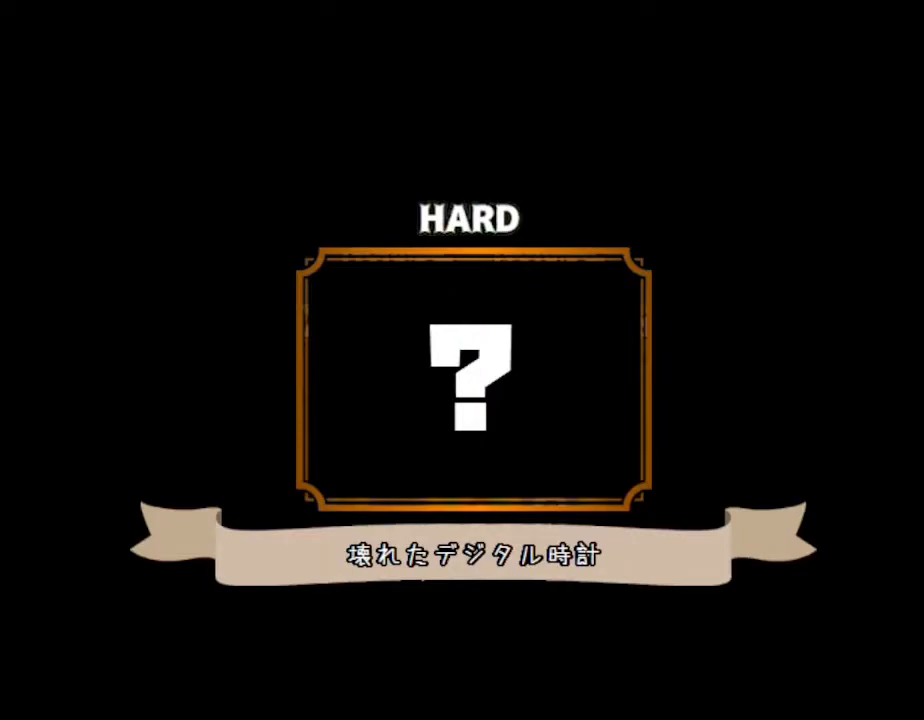
{"keys": [], "events": []}
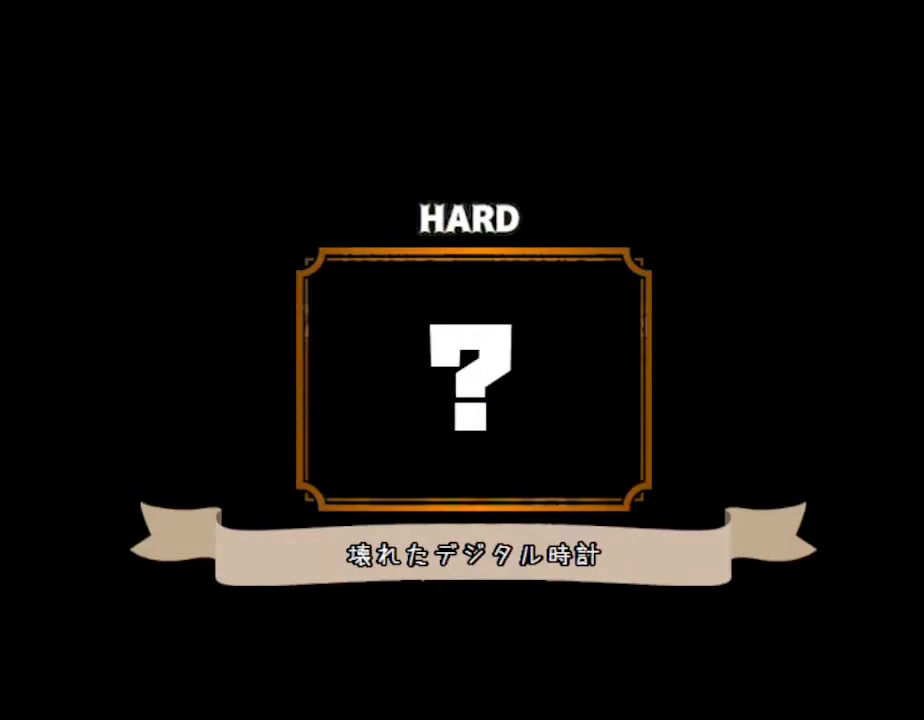
{"keys": [], "events": []}
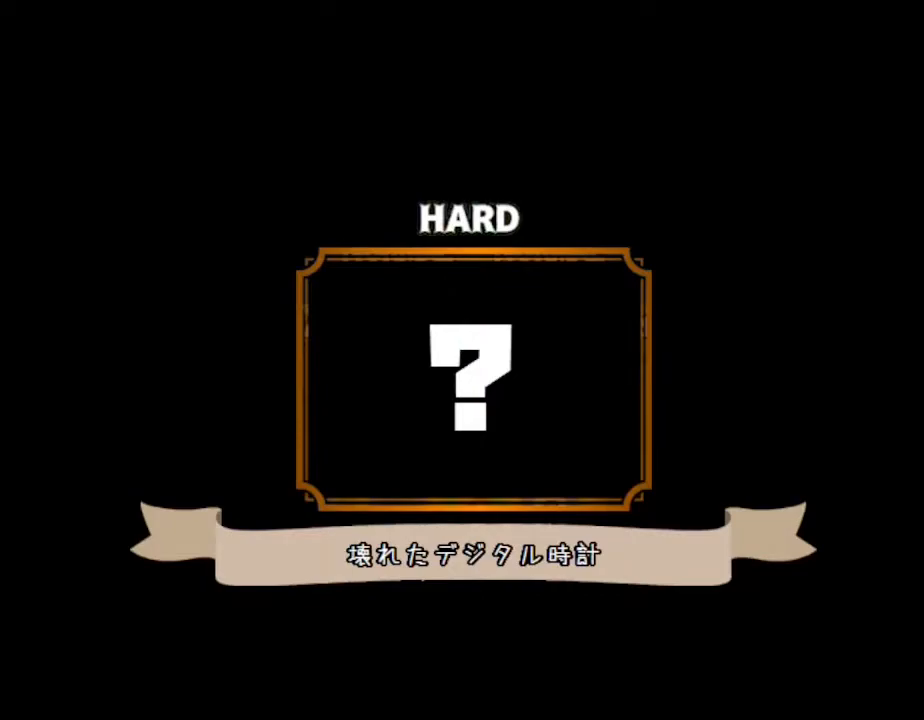
{"keys": [], "events": []}
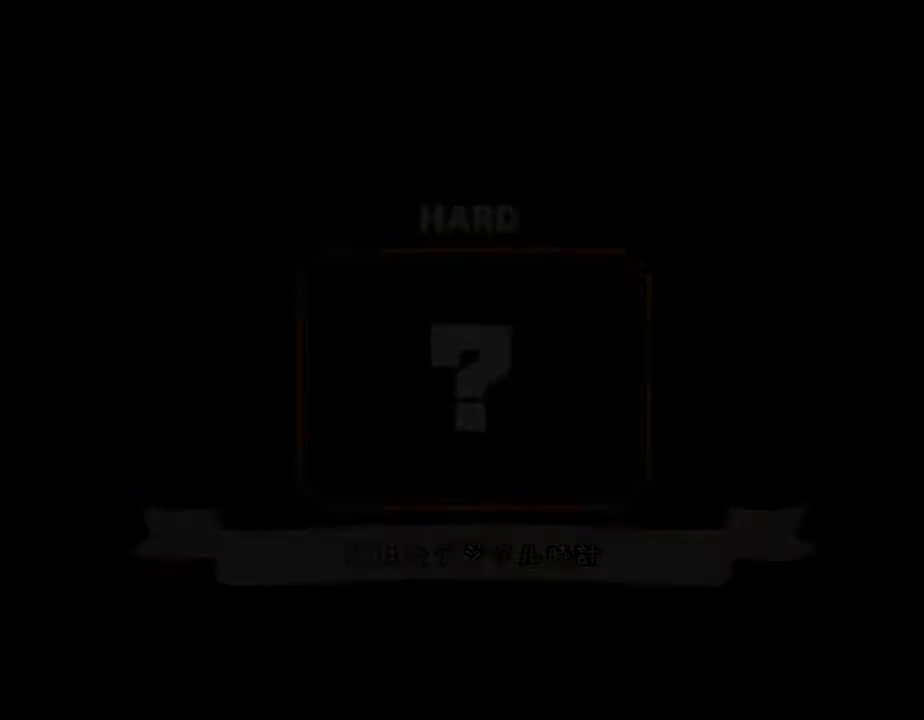
{"keys": [], "events": []}
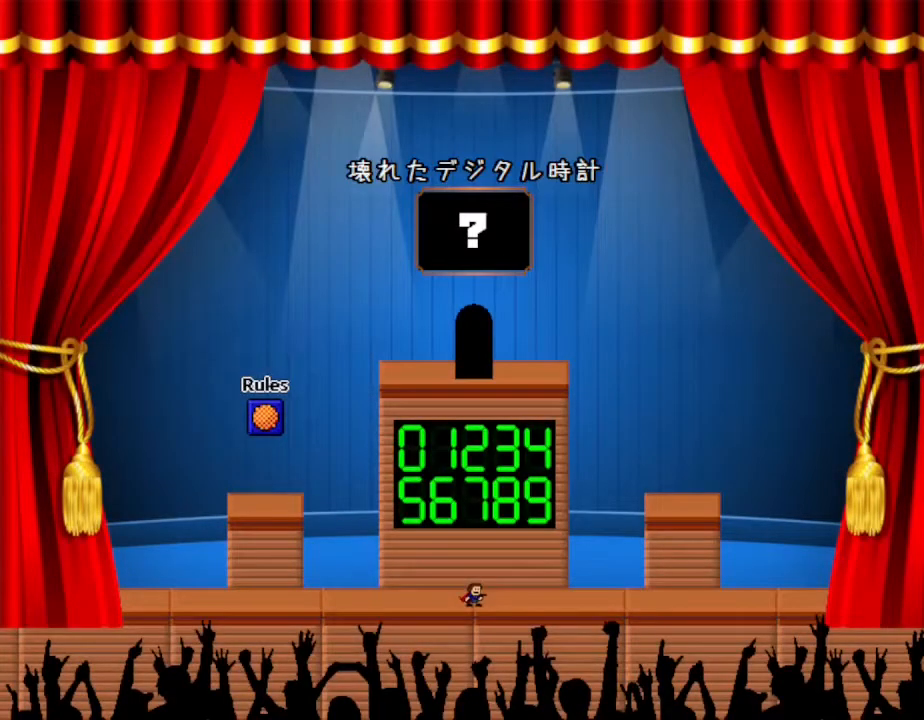
{"keys": ["left"], "events": [[83, "left", "down"]]}
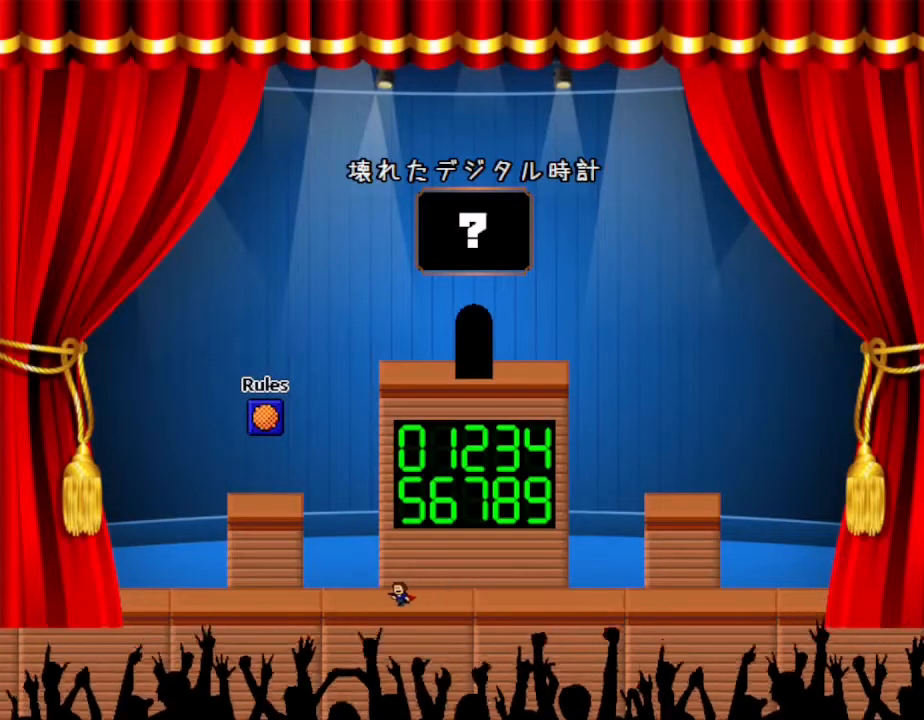
{"keys": ["left"], "events": []}
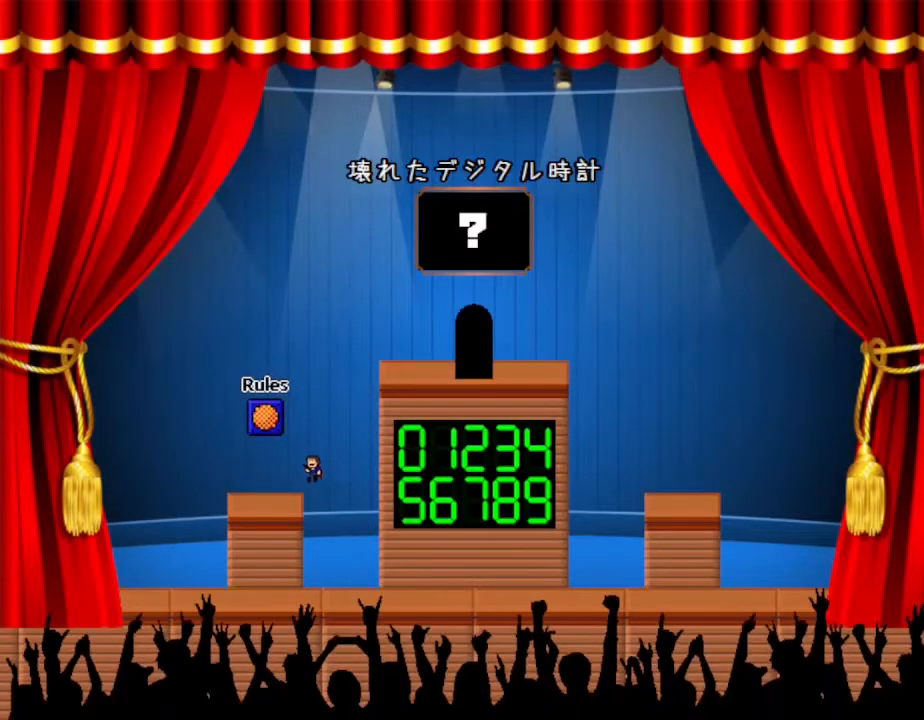
{"keys": ["right"], "events": [[183, "left", "up"], [367, "right", "down"]]}
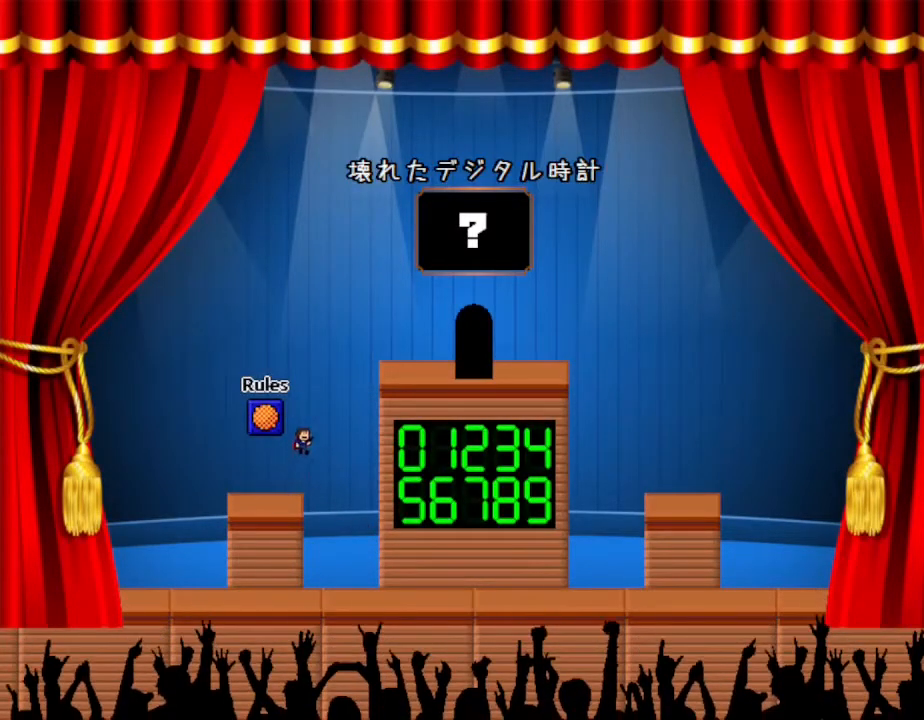
{"keys": ["right"], "events": []}
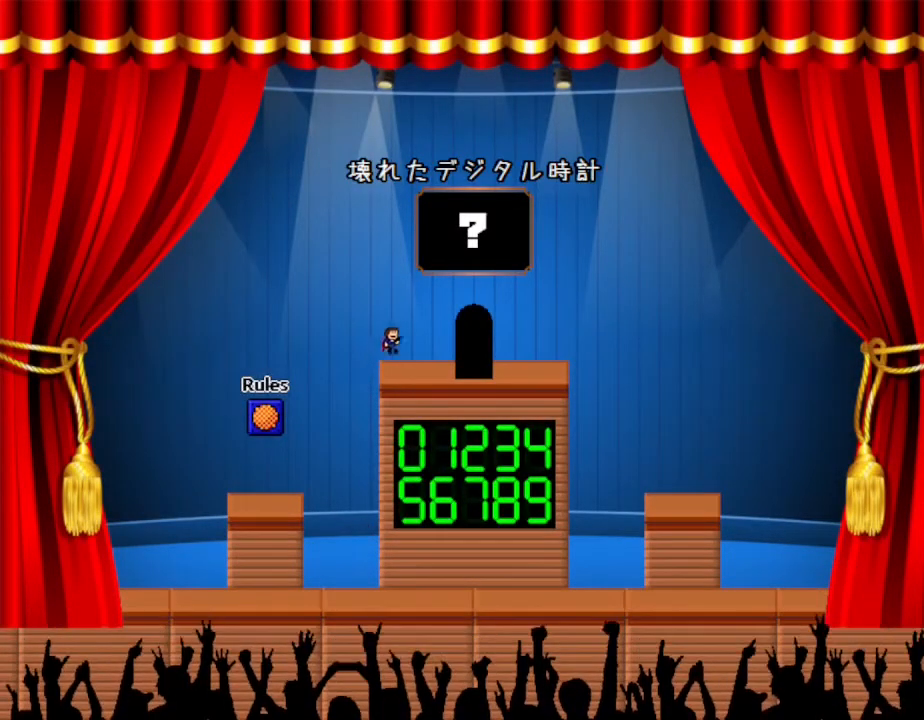
{"keys": [], "events": [[150, "right", "up"]]}
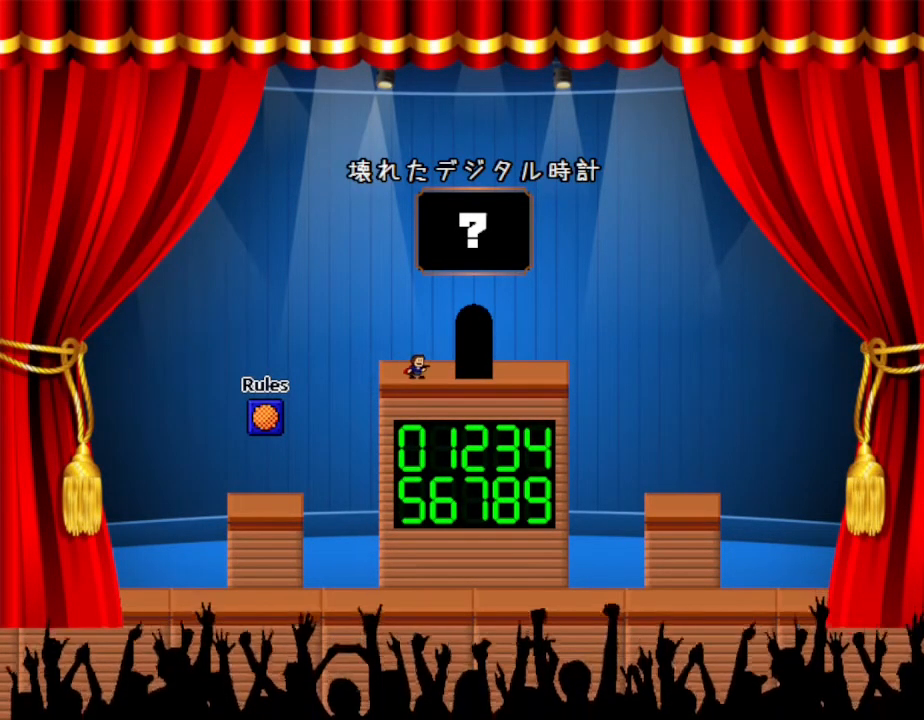
{"keys": [], "events": [[200, "left", "down"], [317, "left", "up"]]}